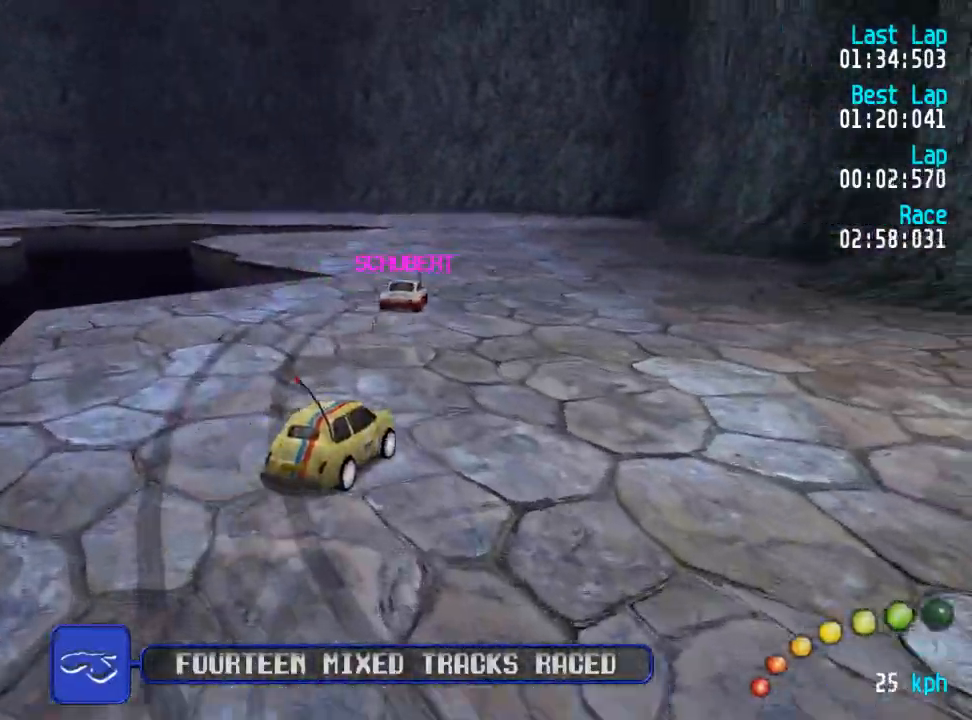
Gameplay with a controller (Xbox layout); each line is a JSON object with the inputs held at the frame after it (dt_ms = milliseconds from this image to that frame). "events" lists button and stick changes between this image and that frame as [ms after this image, input, new state], when the widget could be followed in between.
{"dt_ms": 500, "buttons": ["A"], "left_stick": "center", "right_stick": "center", "events": [[33, "DPAD_LEFT", "down"], [33, "DPAD_RIGHT", "up"], [33, "DPAD_UP", "down"], [133, "DPAD_UP", "up"], [167, "DPAD_LEFT", "up"], [267, "DPAD_LEFT", "down"], [267, "DPAD_UP", "down"], [317, "DPAD_UP", "up"], [350, "DPAD_LEFT", "up"], [450, "DPAD_LEFT", "down"], [450, "DPAD_UP", "down"], [483, "DPAD_UP", "up"], [500, "DPAD_LEFT", "up"]]}
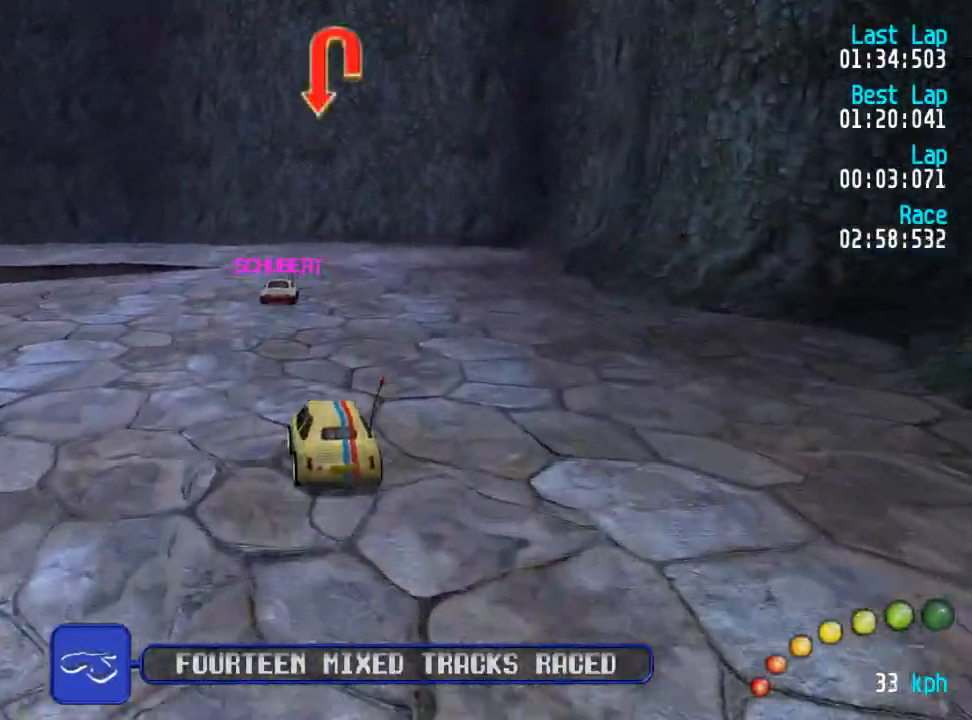
{"dt_ms": 500, "buttons": ["A", "DPAD_RIGHT"], "left_stick": "center", "right_stick": "center", "events": [[17, "R2", "down"], [117, "R2", "up"], [183, "R2", "down"], [300, "DPAD_DOWN", "down"], [300, "DPAD_RIGHT", "down"], [350, "DPAD_UP", "down"], [367, "DPAD_DOWN", "up"], [367, "DPAD_RIGHT", "up"], [367, "DPAD_UP", "up"], [433, "R2", "up"], [500, "DPAD_RIGHT", "down"]]}
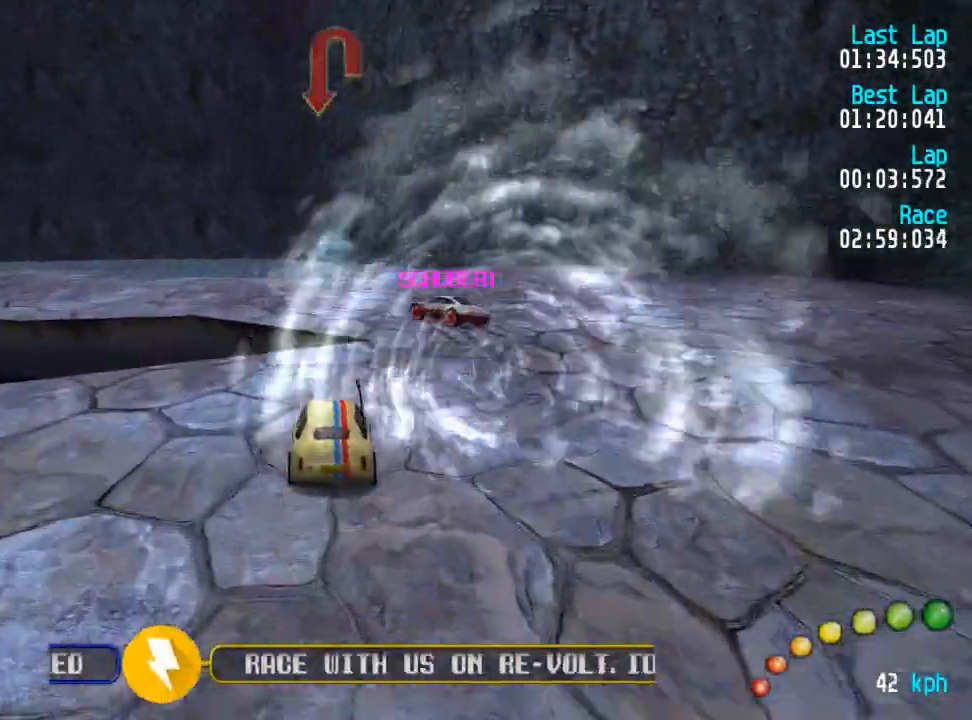
{"dt_ms": 1000, "buttons": ["A", "DPAD_UP", "DPAD_LEFT"], "left_stick": "center", "right_stick": "center"}
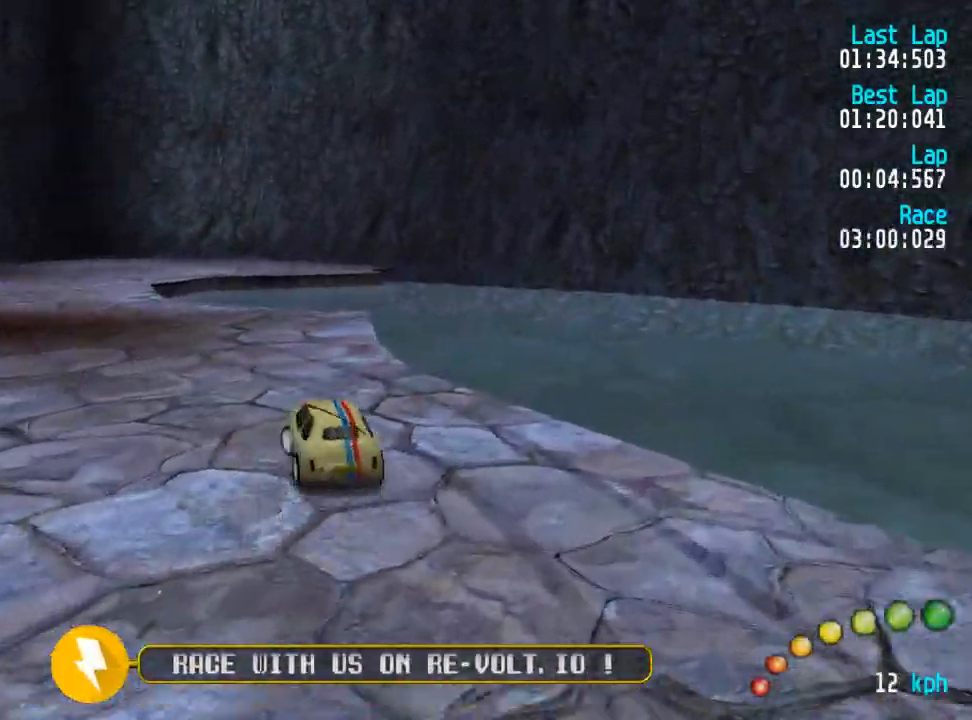
{"dt_ms": 500, "buttons": ["A", "DPAD_RIGHT"], "left_stick": "center", "right_stick": "center"}
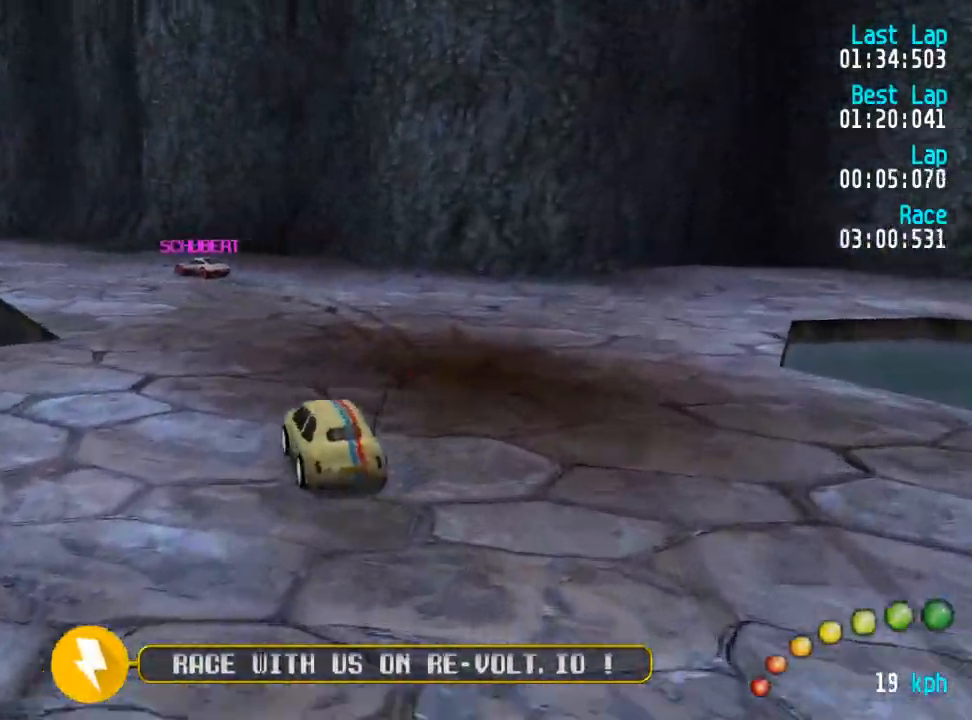
{"dt_ms": 500, "buttons": ["A", "DPAD_UP", "DPAD_LEFT"], "left_stick": "center", "right_stick": "center"}
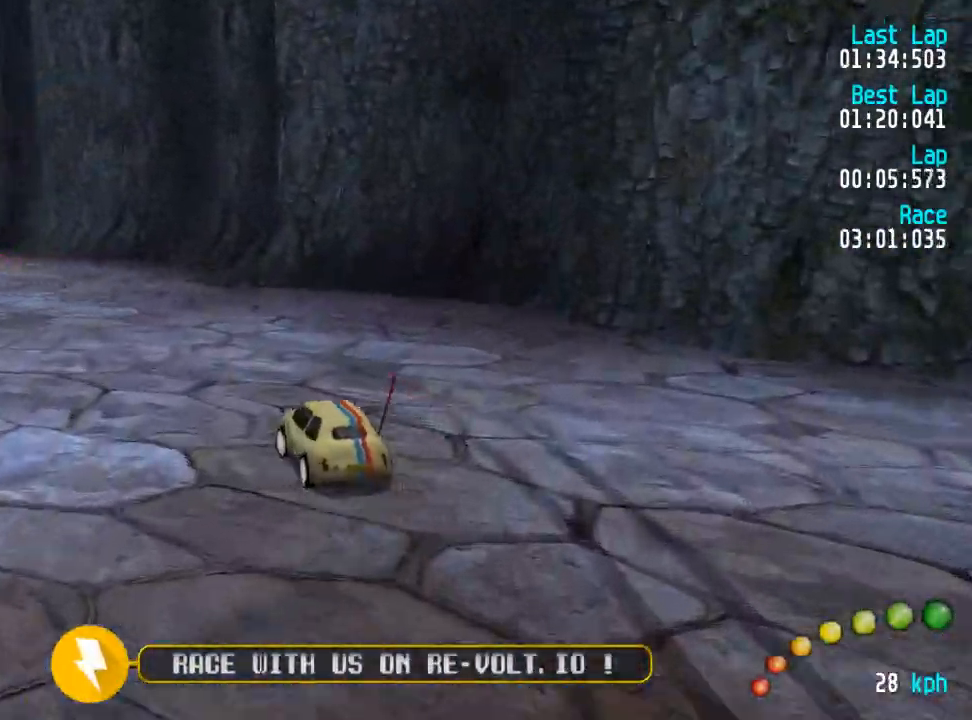
{"dt_ms": 500, "buttons": ["A"], "left_stick": "center", "right_stick": "center", "events": [[67, "DPAD_DOWN", "down"], [117, "DPAD_UP", "up"], [150, "DPAD_DOWN", "up"], [150, "DPAD_LEFT", "up"]]}
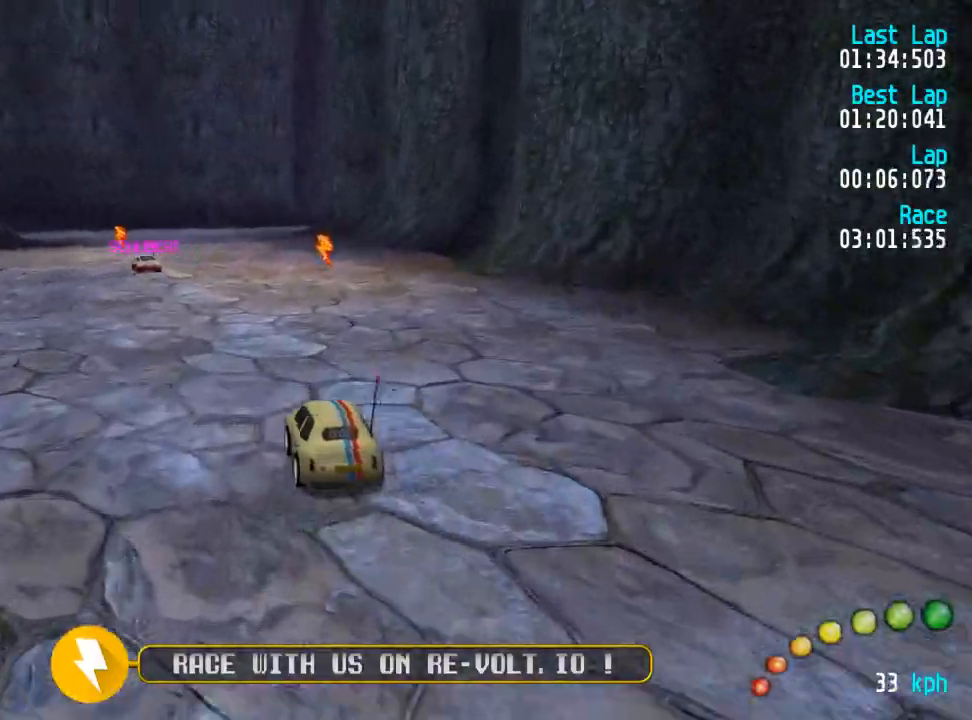
{"dt_ms": 500, "buttons": ["A"], "left_stick": "center", "right_stick": "center", "events": [[133, "DPAD_LEFT", "down"], [133, "DPAD_UP", "down"], [167, "DPAD_LEFT", "up"], [167, "DPAD_UP", "up"], [350, "DPAD_DOWN", "down"], [350, "DPAD_RIGHT", "down"], [400, "DPAD_DOWN", "up"], [433, "DPAD_RIGHT", "up"]]}
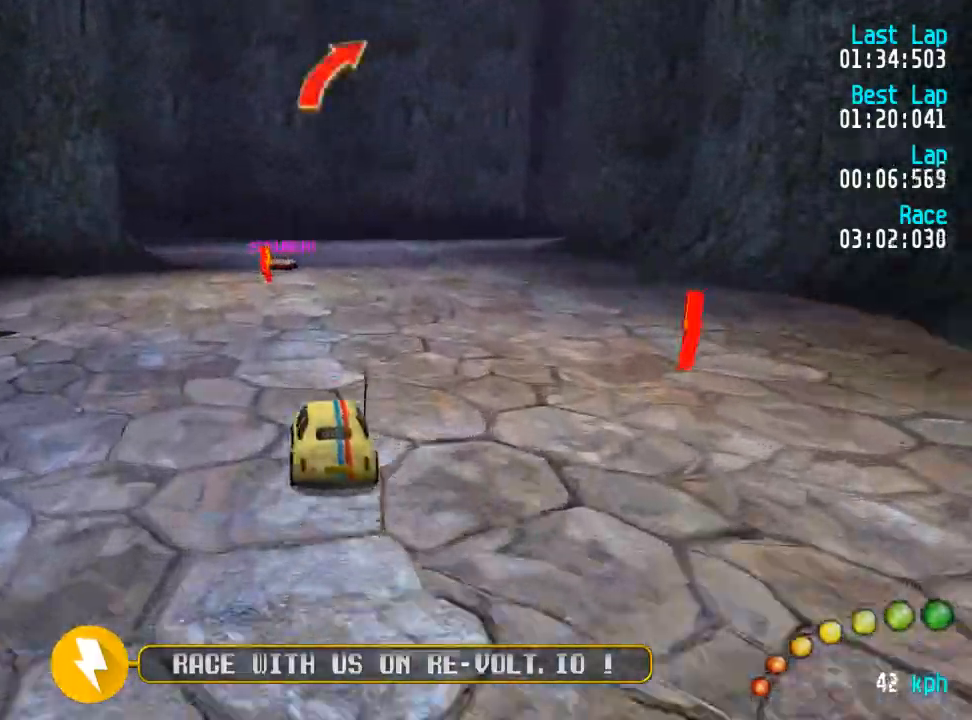
{"dt_ms": 500, "buttons": ["A", "DPAD_DOWN", "DPAD_RIGHT"], "left_stick": "center", "right_stick": "center", "events": [[33, "R2", "down"], [67, "DPAD_DOWN", "down"], [67, "DPAD_RIGHT", "down"], [83, "DPAD_UP", "down"], [117, "DPAD_DOWN", "up"], [117, "DPAD_UP", "up"], [167, "R2", "up"], [333, "DPAD_RIGHT", "up"], [500, "DPAD_DOWN", "down"], [500, "DPAD_RIGHT", "down"]]}